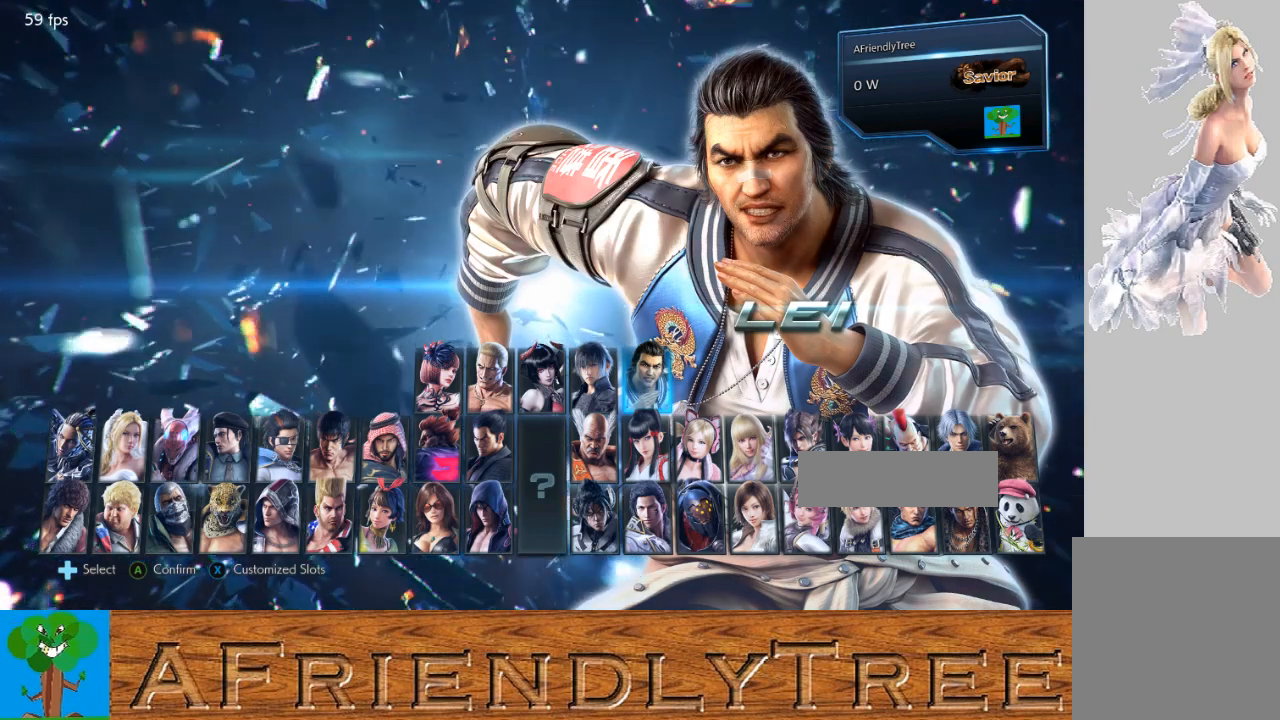
Gameplay with a controller (arcade stick); each line is a JSON object with the inputs held at the frame after it. "events" lists button and stick changes between this image and that frame as [ms after this image, input, new state], when the widget could be followed in between. Not read: L3 R3.
{"buttons": ["SQUARE"], "left_stick": "center", "events": [[467, "SQUARE", "down"]]}
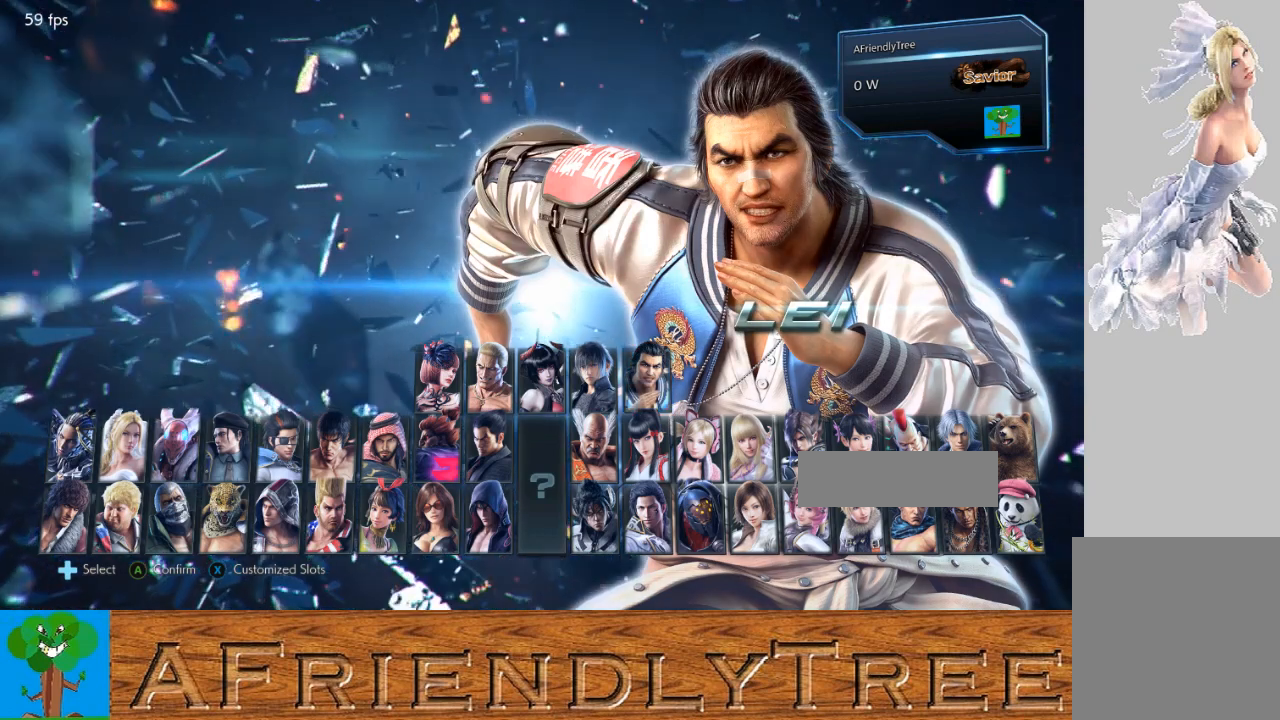
{"buttons": [], "left_stick": "center", "events": [[100, "SQUARE", "up"]]}
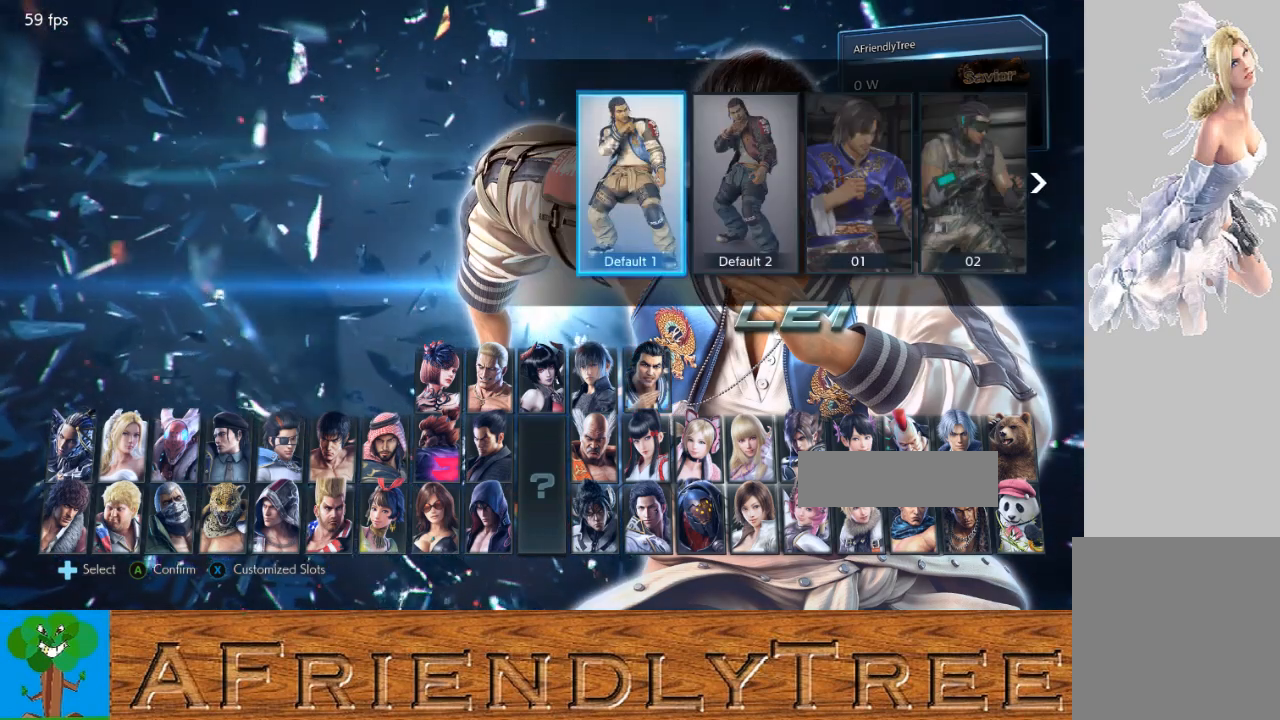
{"buttons": [], "left_stick": "right", "events": [[200, "left_stick", "right"], [267, "left_stick", "center"], [467, "left_stick", "right"]]}
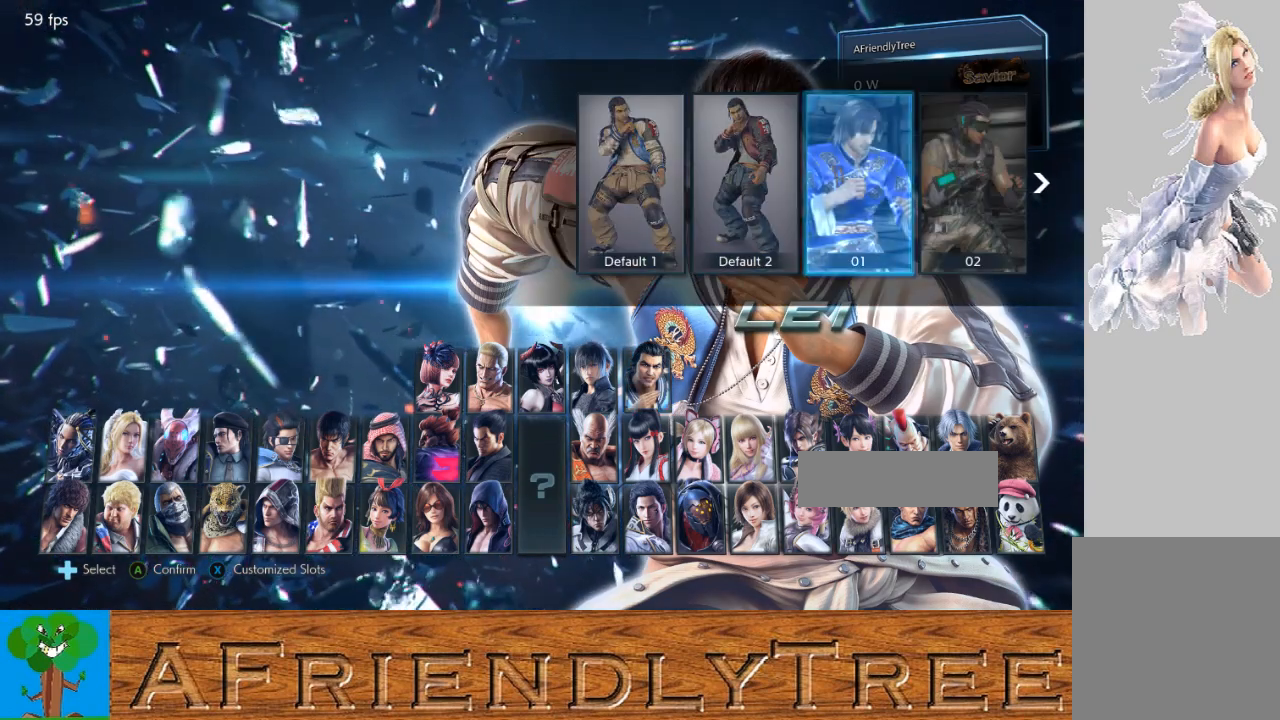
{"buttons": [], "left_stick": "center", "events": [[67, "left_stick", "center"]]}
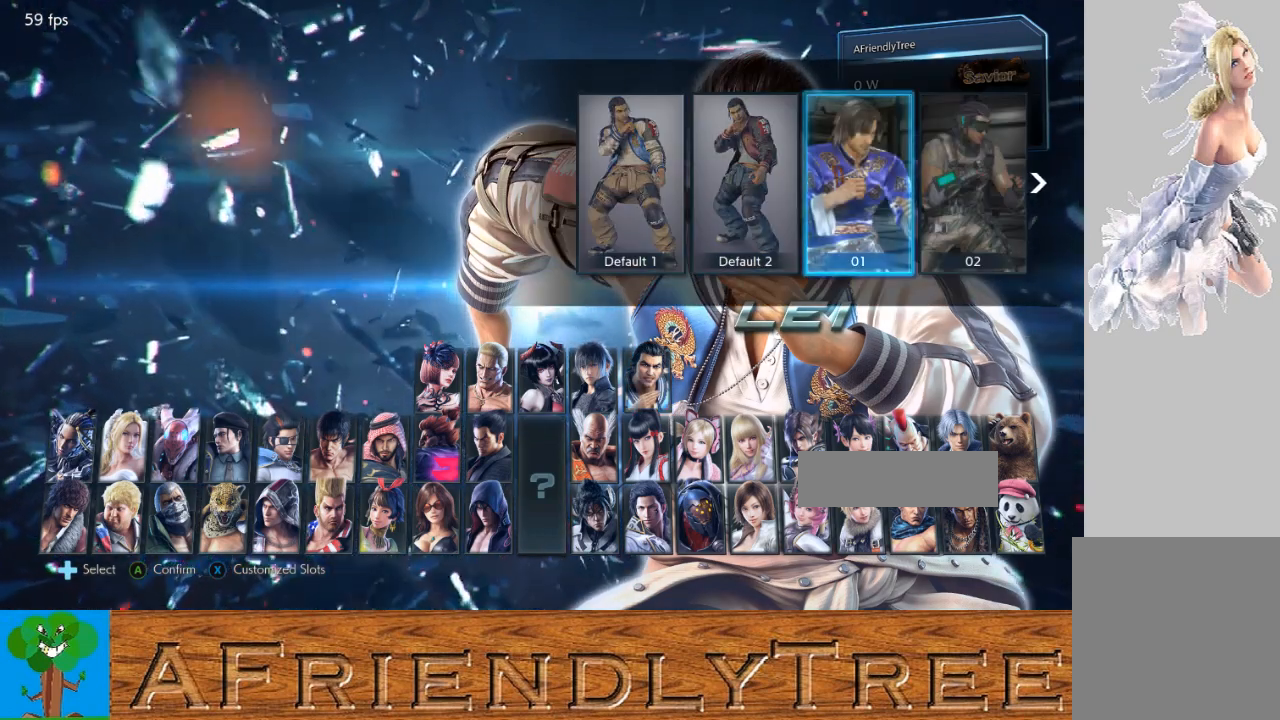
{"buttons": [], "left_stick": "center", "events": []}
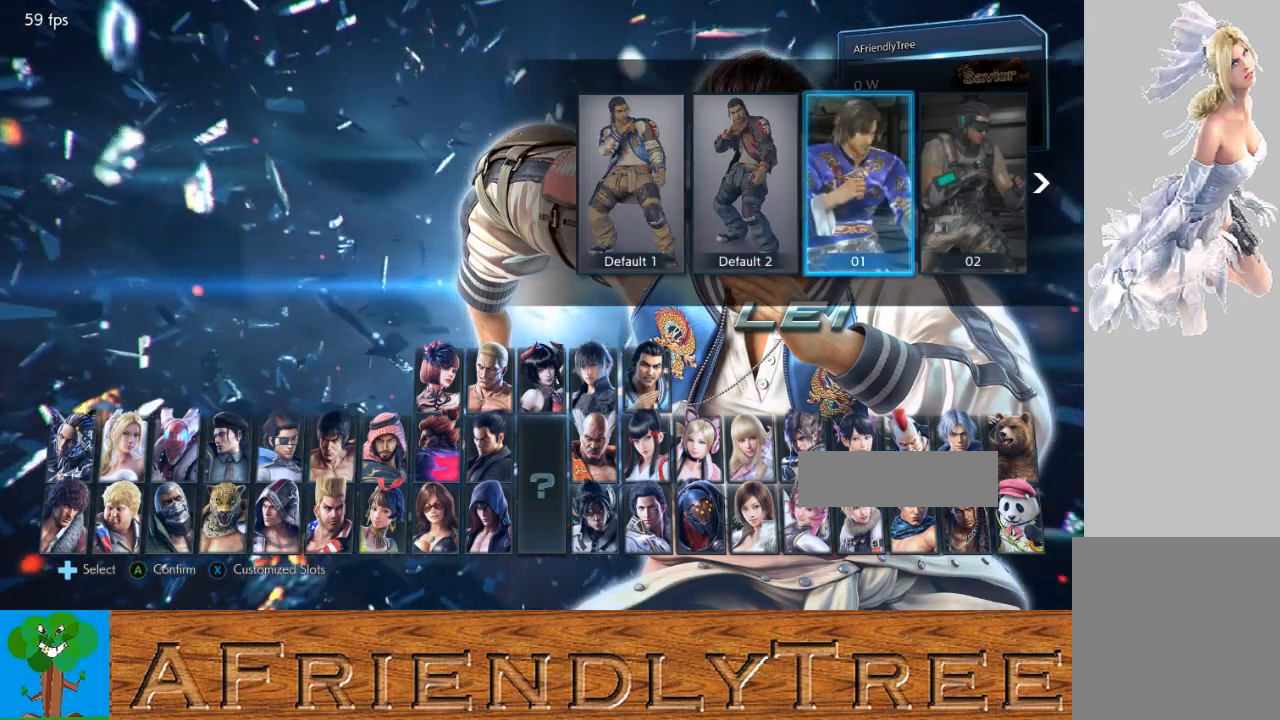
{"buttons": [], "left_stick": "center", "events": []}
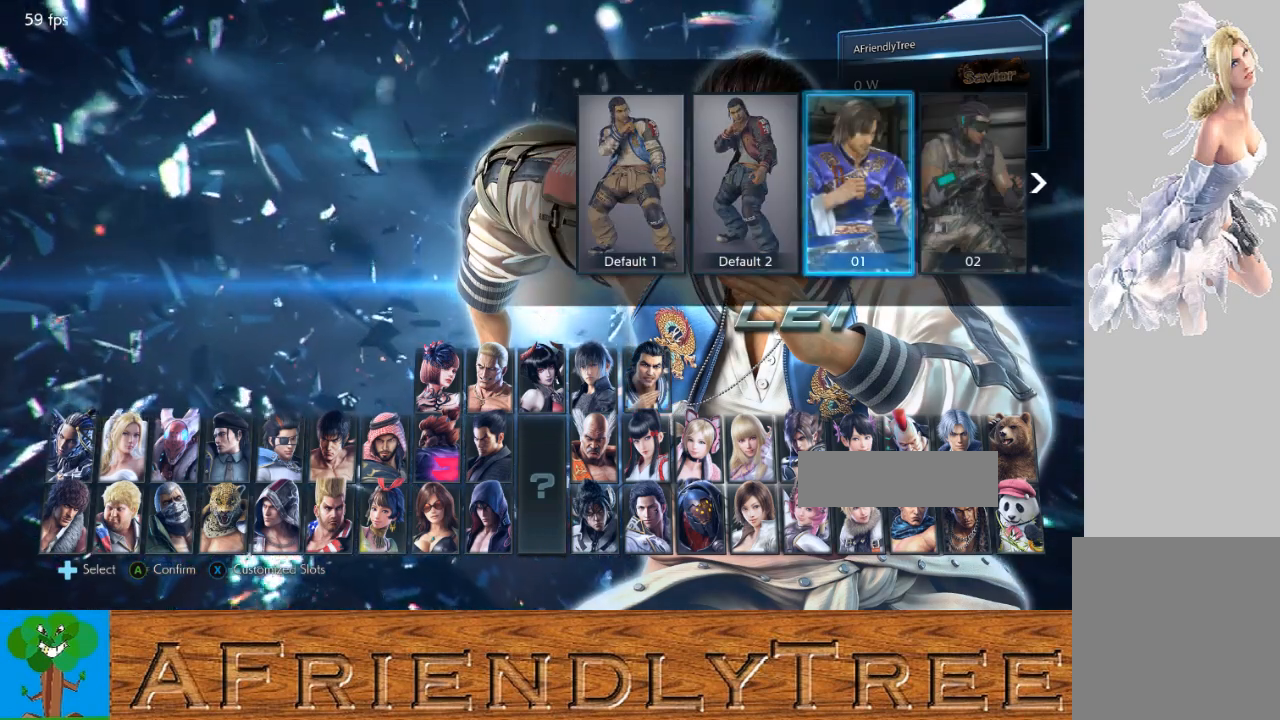
{"buttons": [], "left_stick": "center", "events": [[300, "CROSS", "down"], [433, "CROSS", "up"]]}
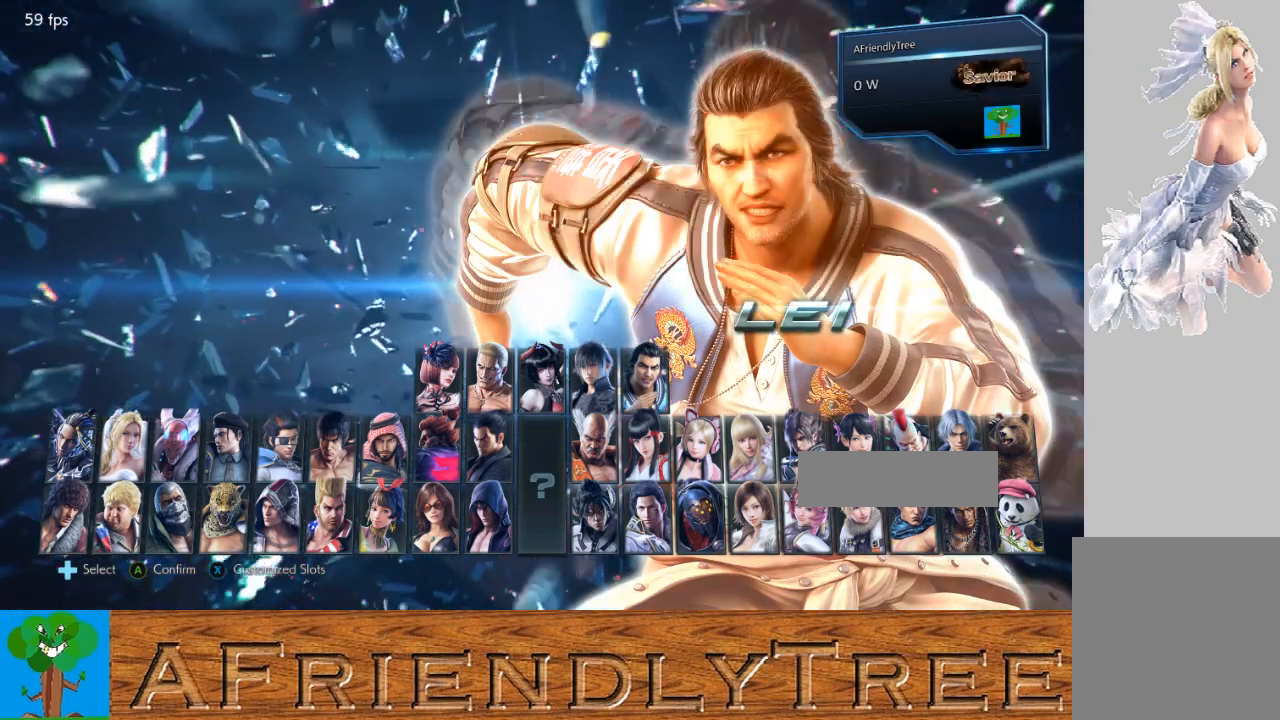
{"buttons": [], "left_stick": "center", "events": []}
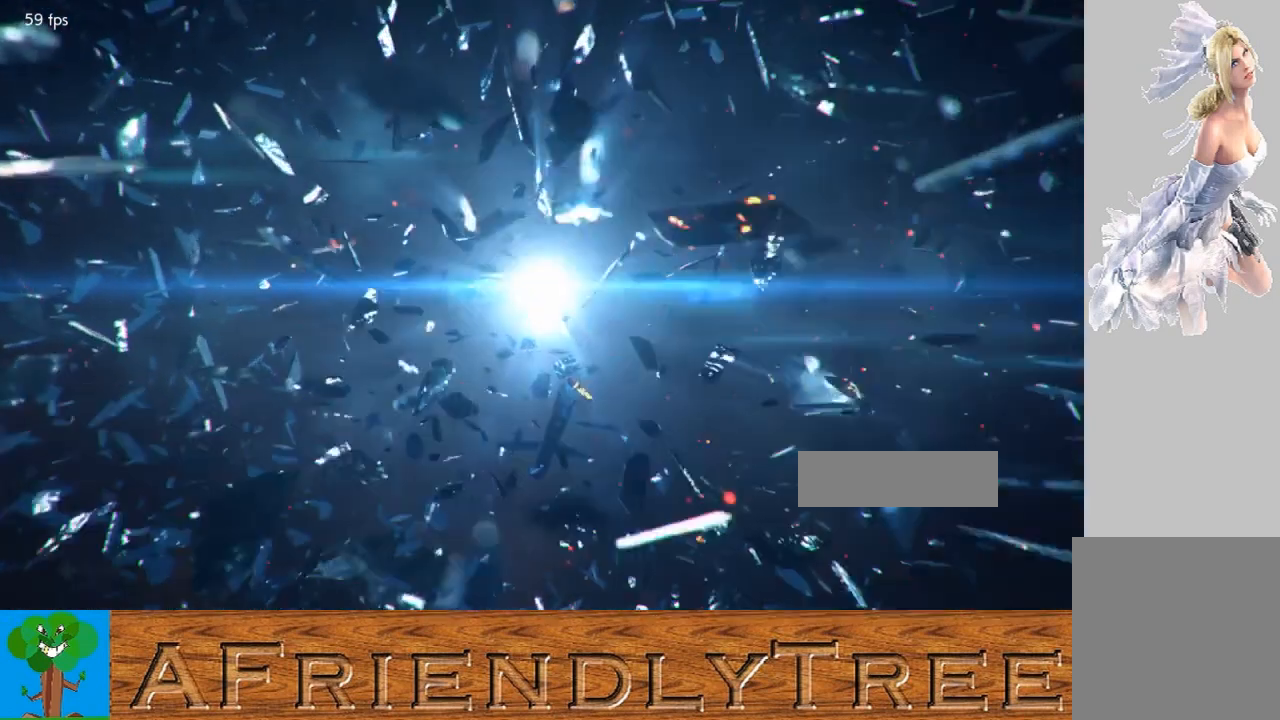
{"buttons": [], "left_stick": "center", "events": []}
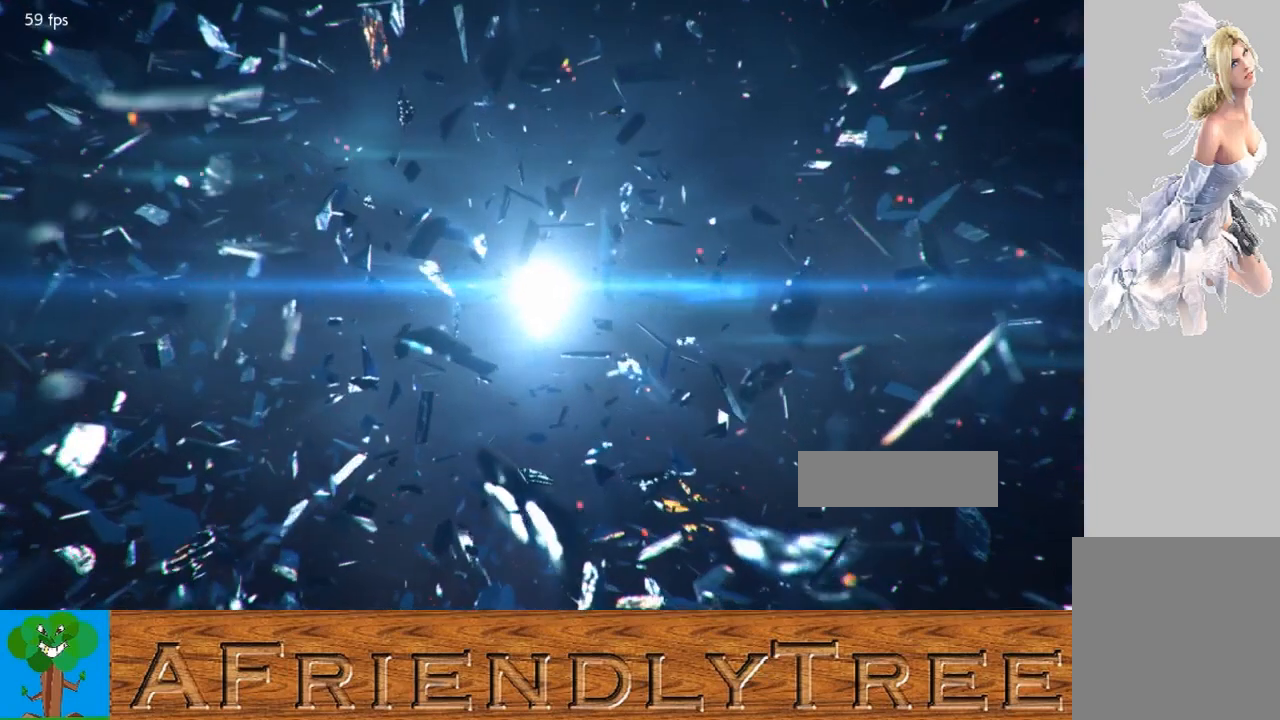
{"buttons": [], "left_stick": "center", "events": []}
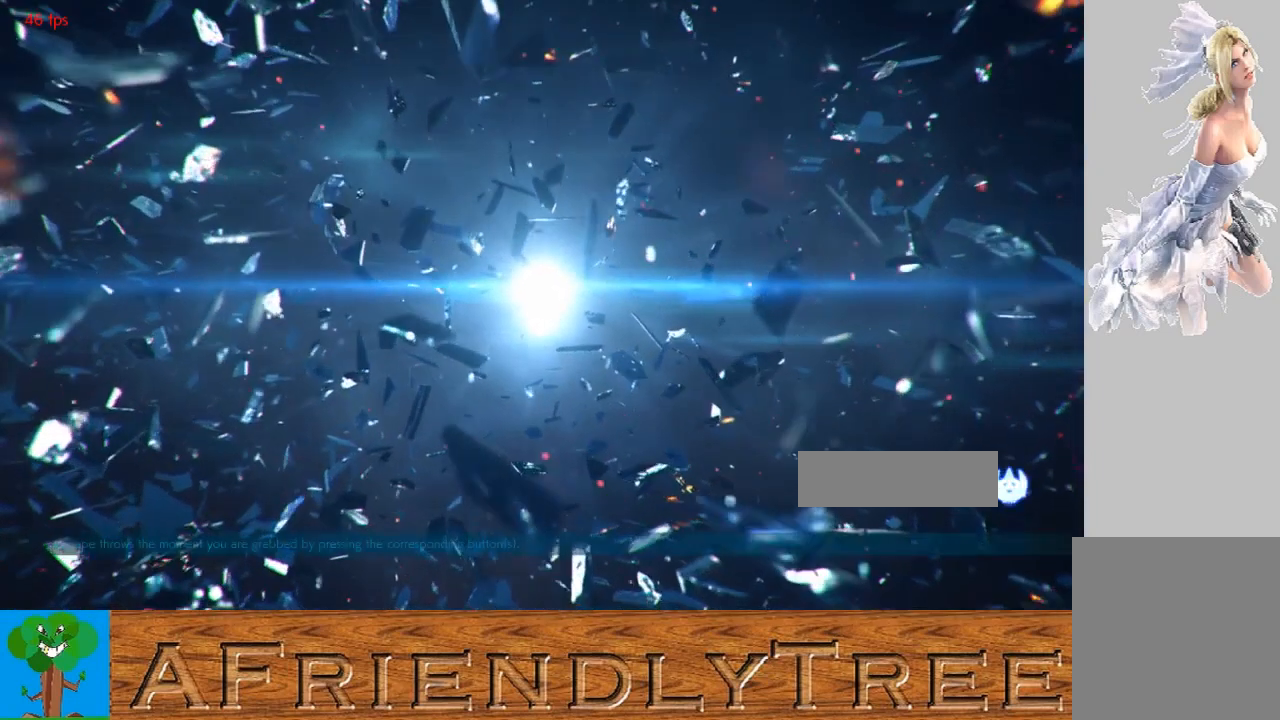
{"buttons": [], "left_stick": "center", "events": []}
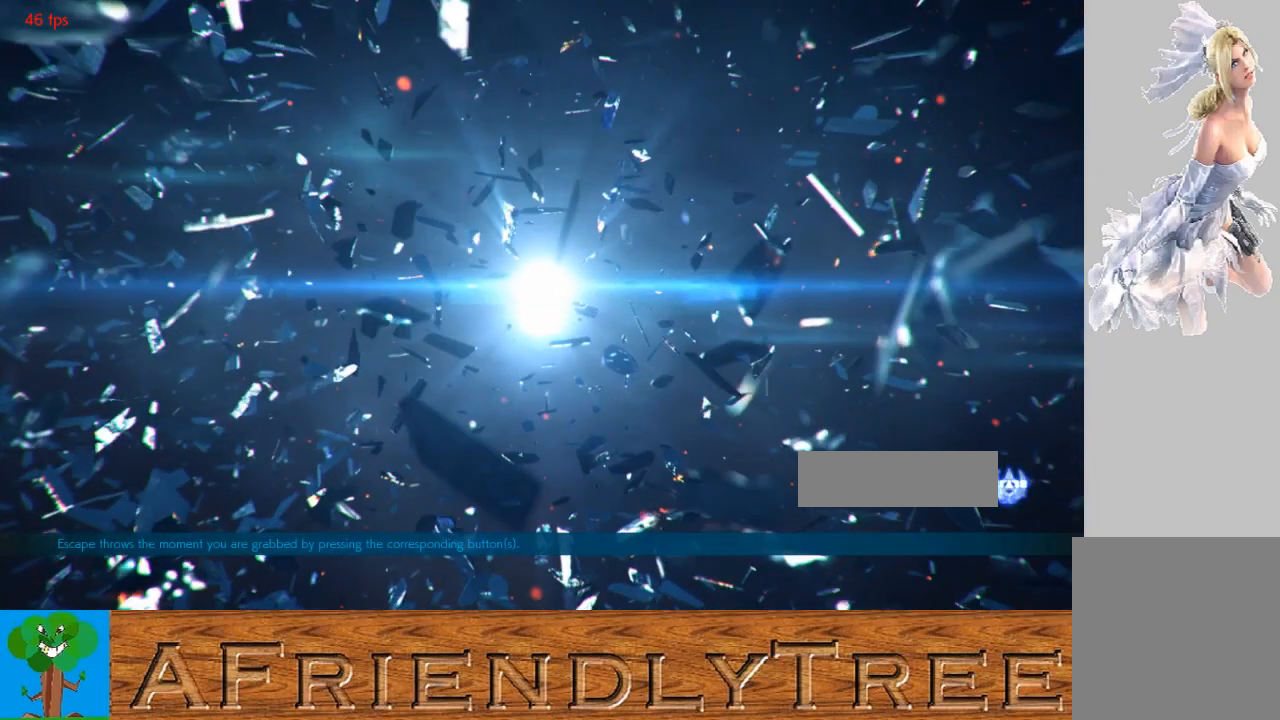
{"buttons": [], "left_stick": "center", "events": []}
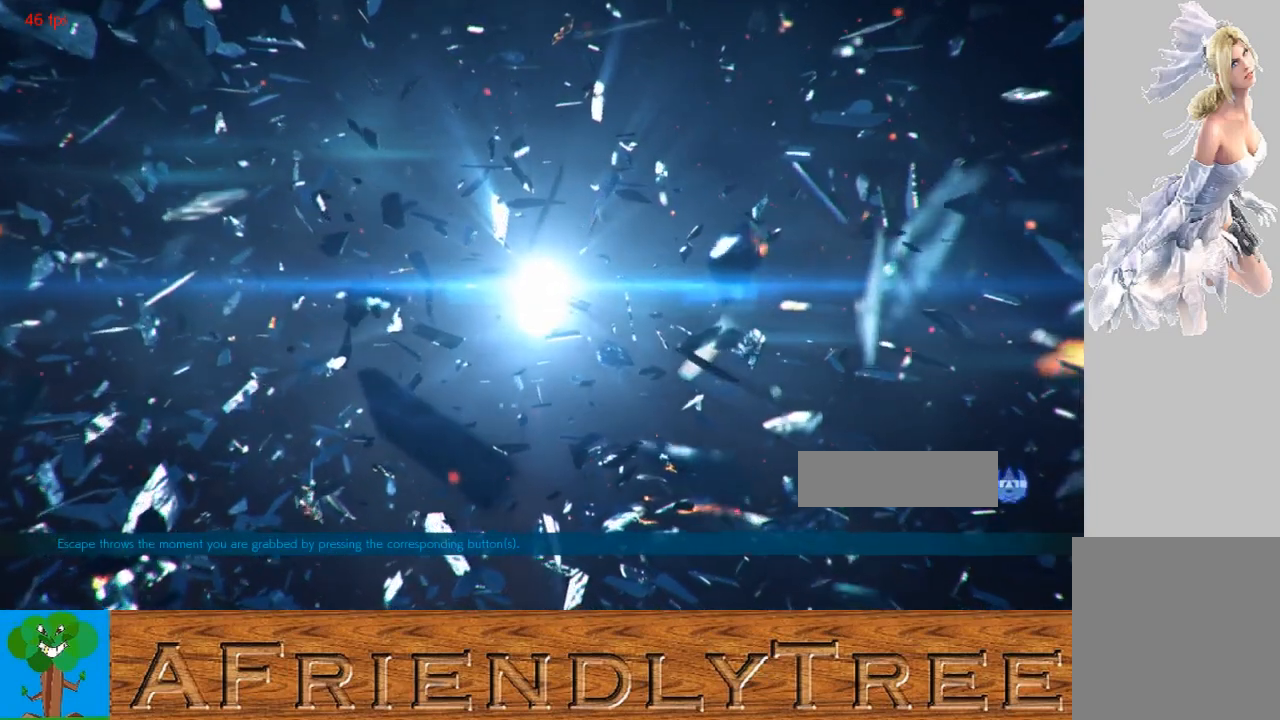
{"buttons": [], "left_stick": "center", "events": []}
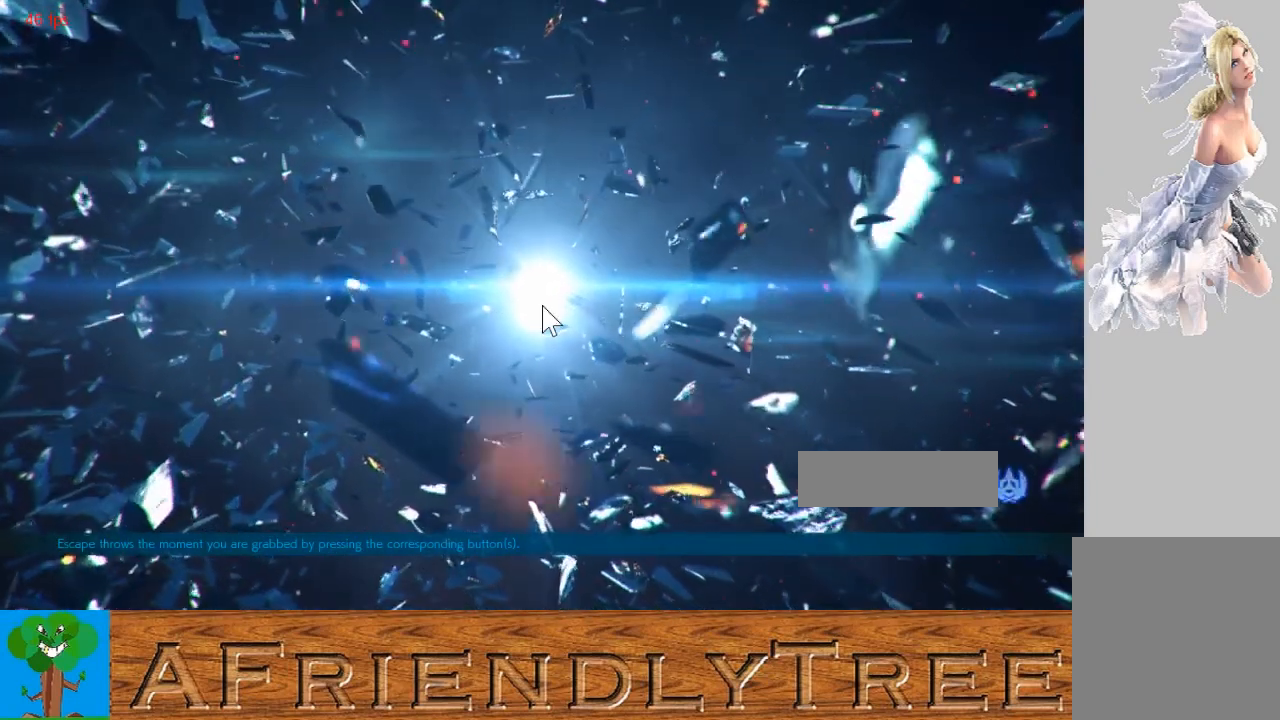
{"buttons": ["L1"], "left_stick": "center", "events": [[33, "L1", "down"]]}
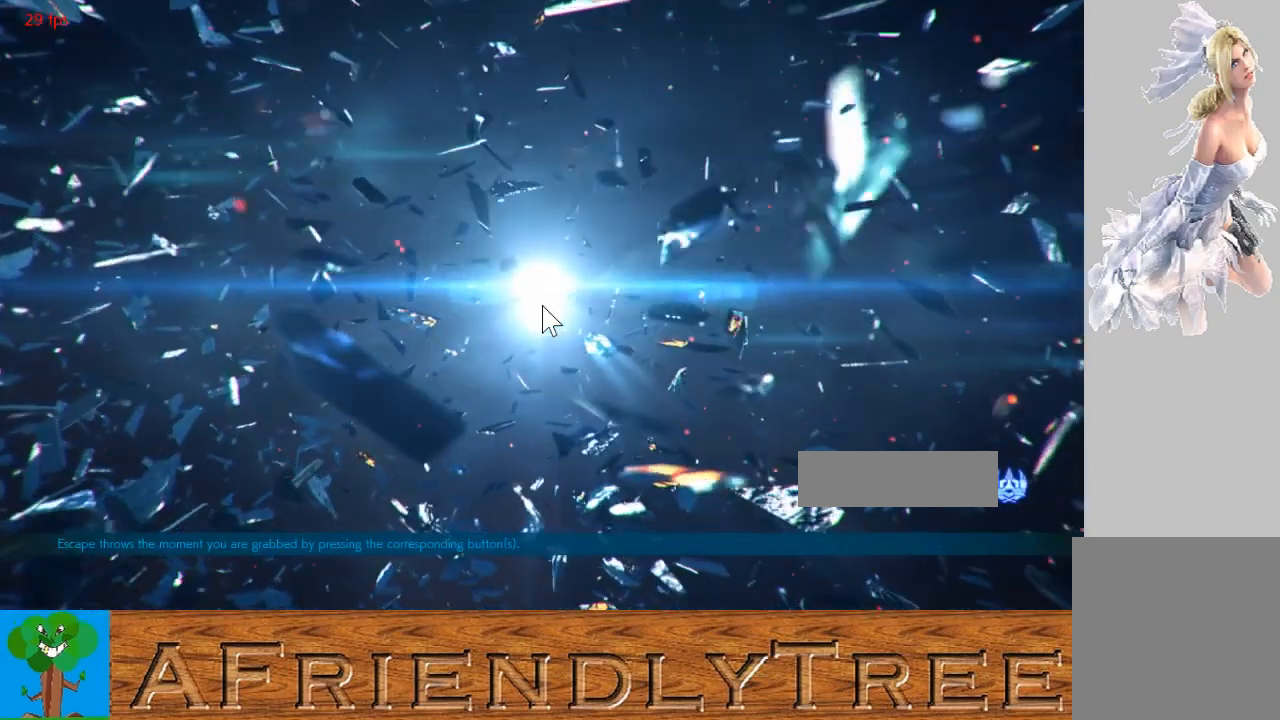
{"buttons": ["L1"], "left_stick": "center", "events": []}
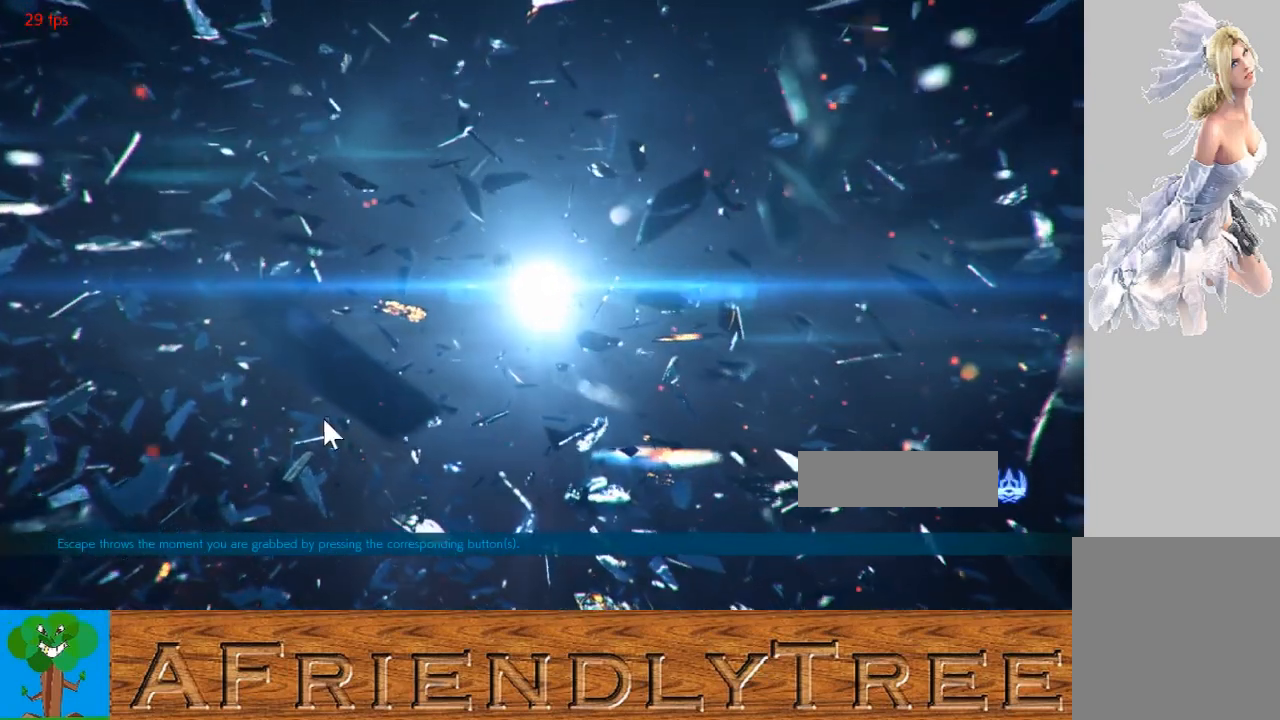
{"buttons": ["L1"], "left_stick": "center", "events": []}
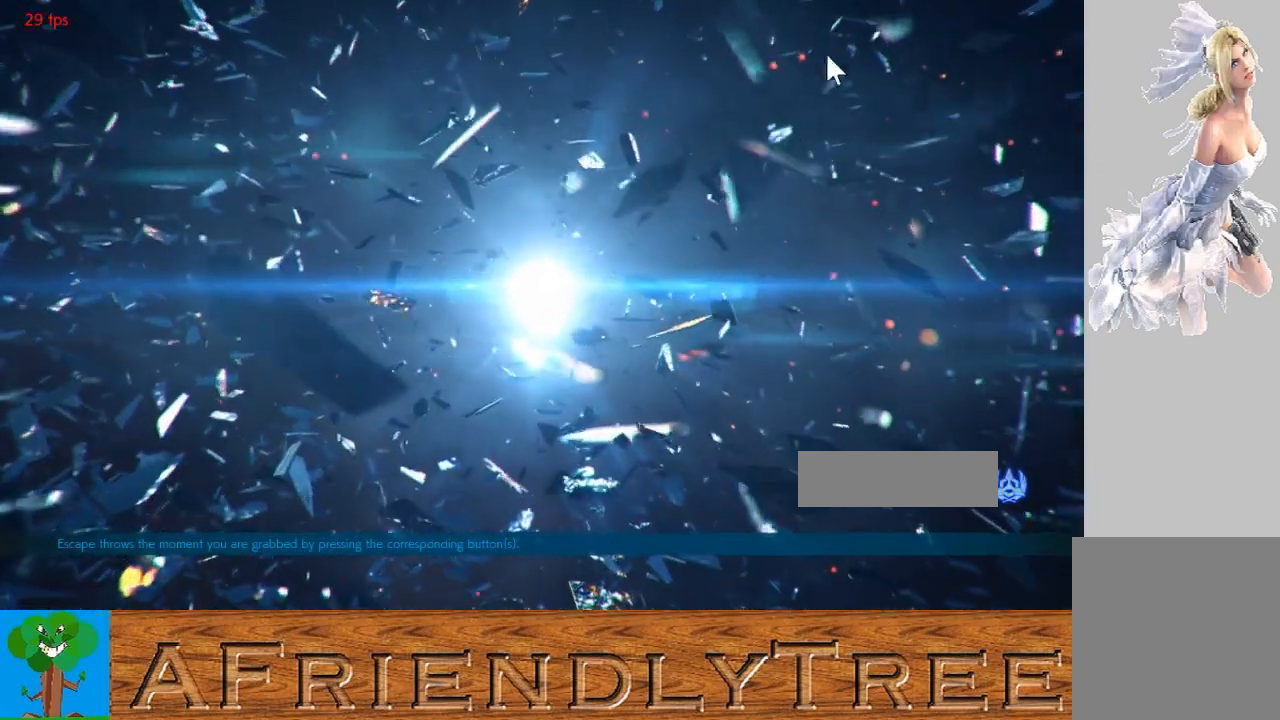
{"buttons": ["L1"], "left_stick": "center", "events": []}
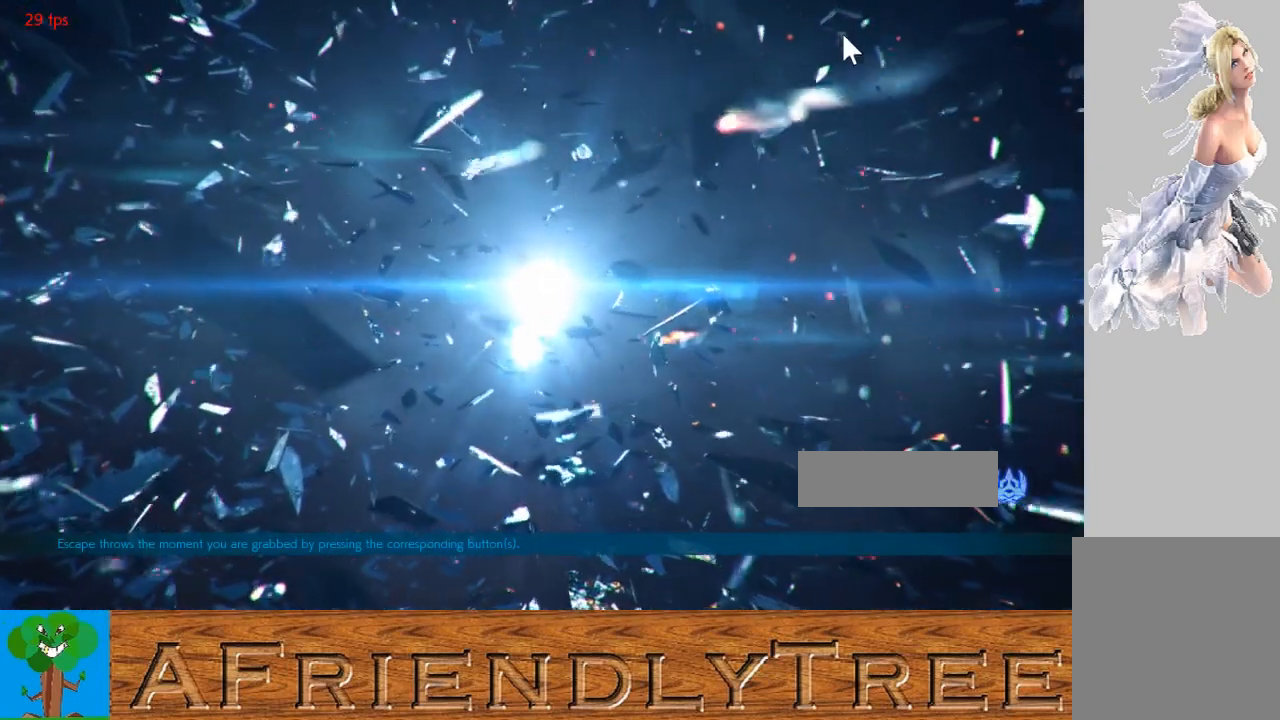
{"buttons": ["L1"], "left_stick": "center", "events": []}
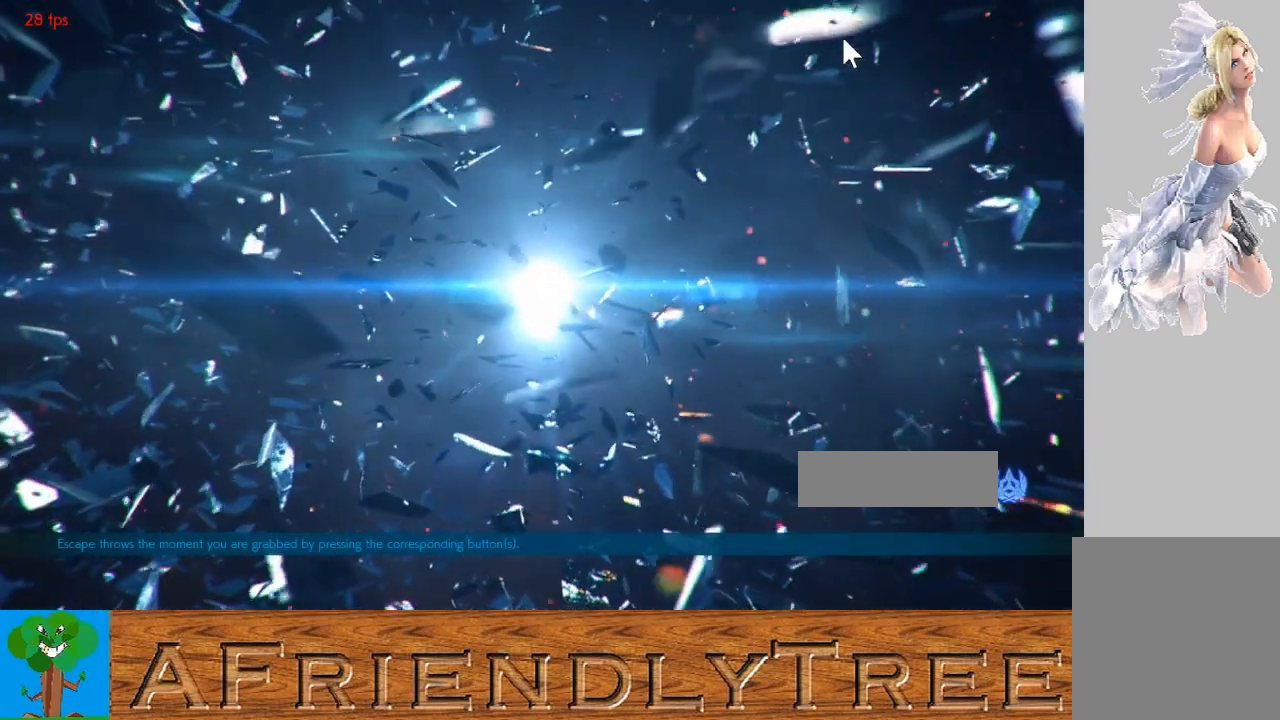
{"buttons": ["L1"], "left_stick": "center", "events": []}
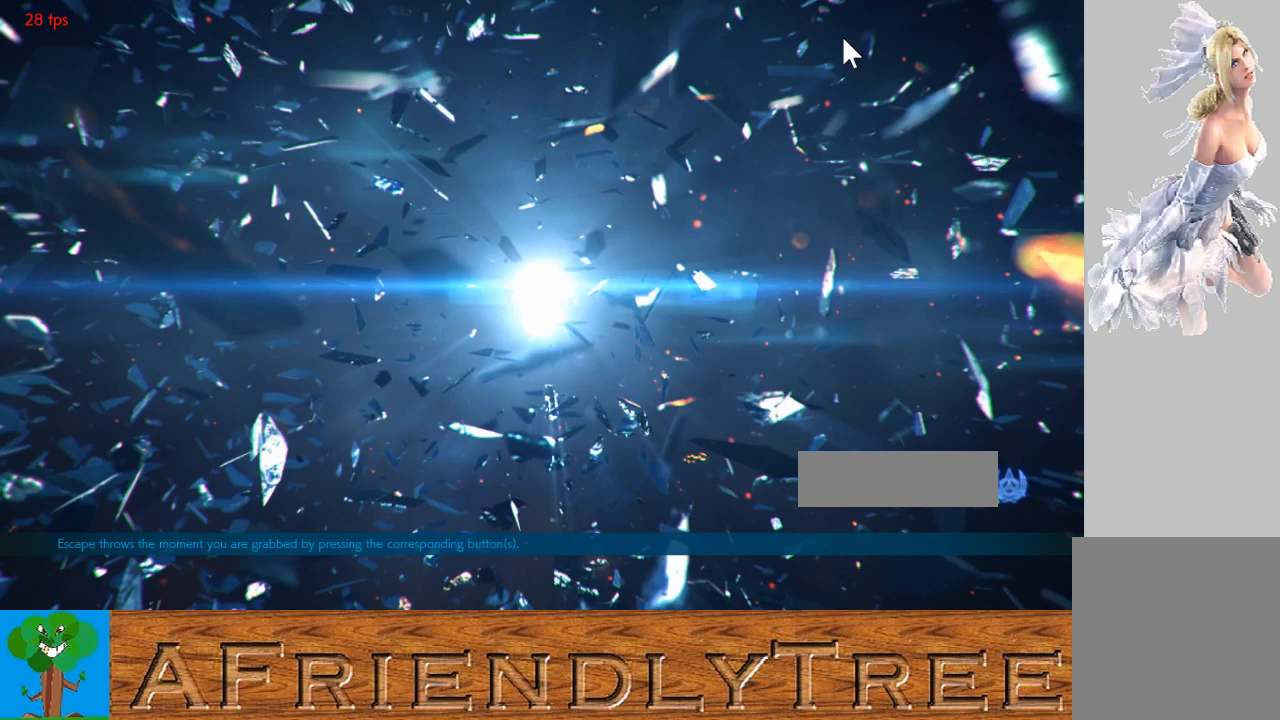
{"buttons": ["L1"], "left_stick": "center", "events": []}
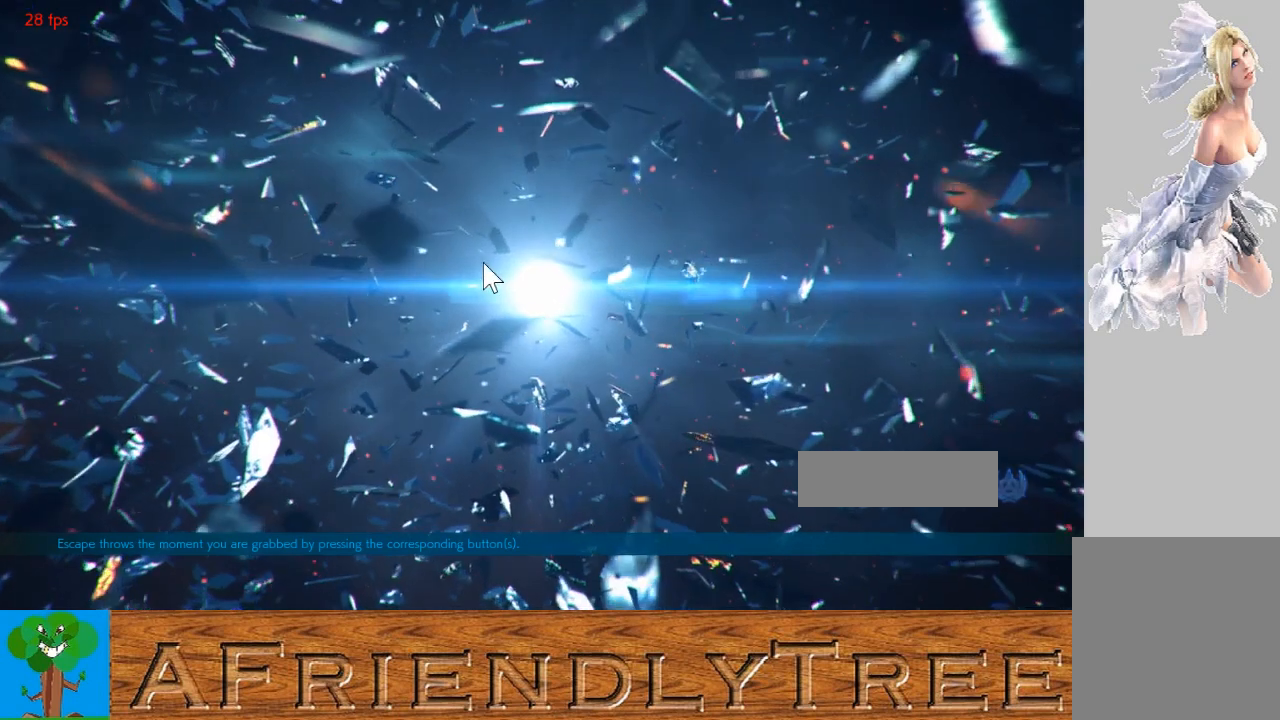
{"buttons": ["L1"], "left_stick": "center", "events": []}
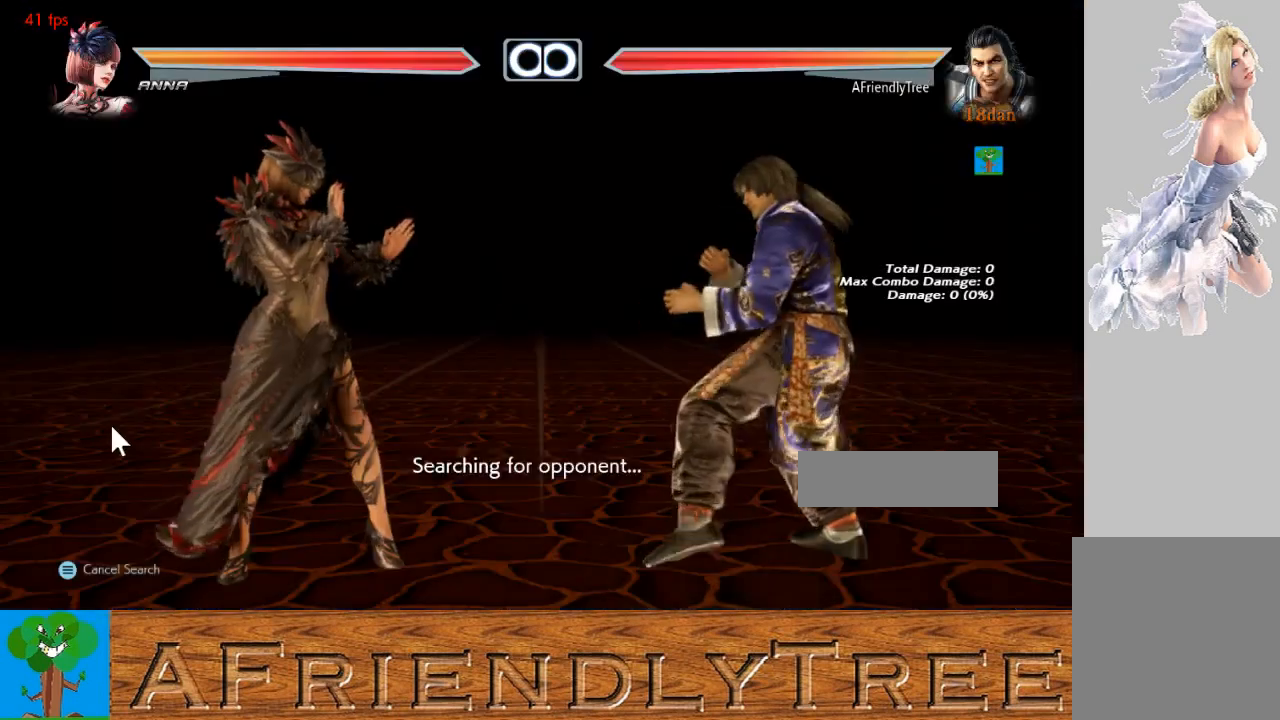
{"buttons": ["L1"], "left_stick": "center", "events": []}
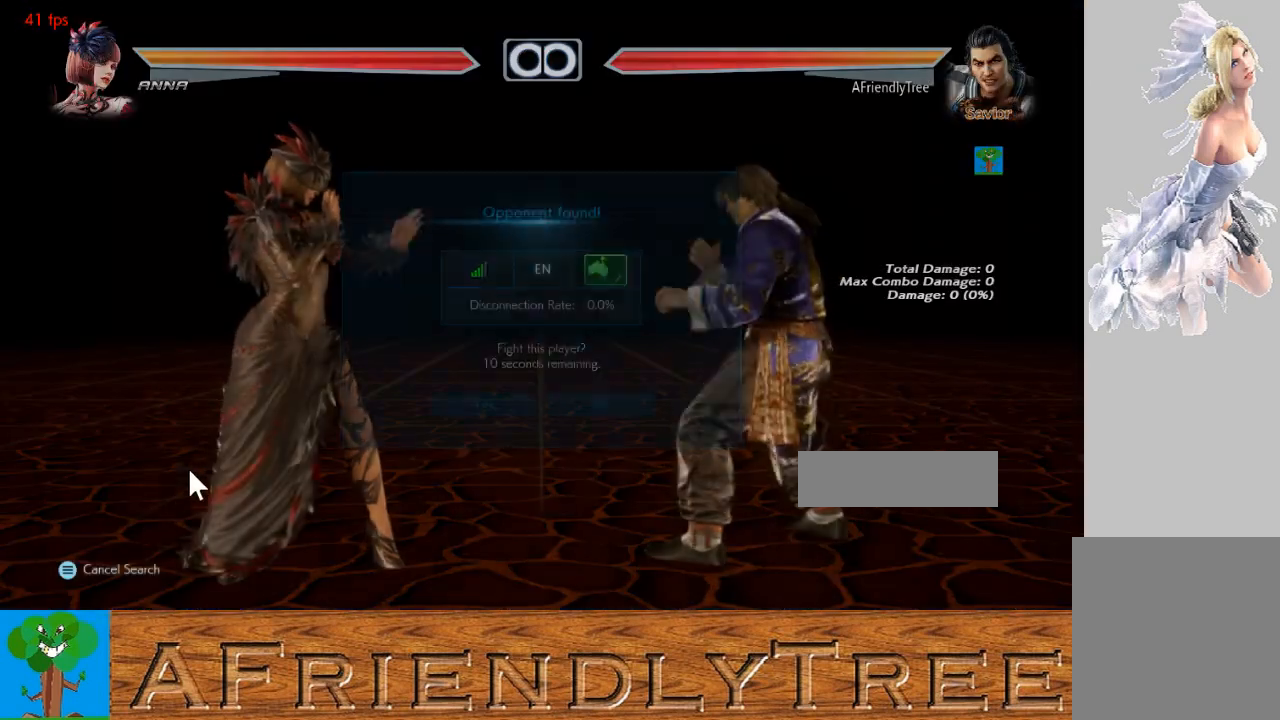
{"buttons": ["L1"], "left_stick": "center", "events": []}
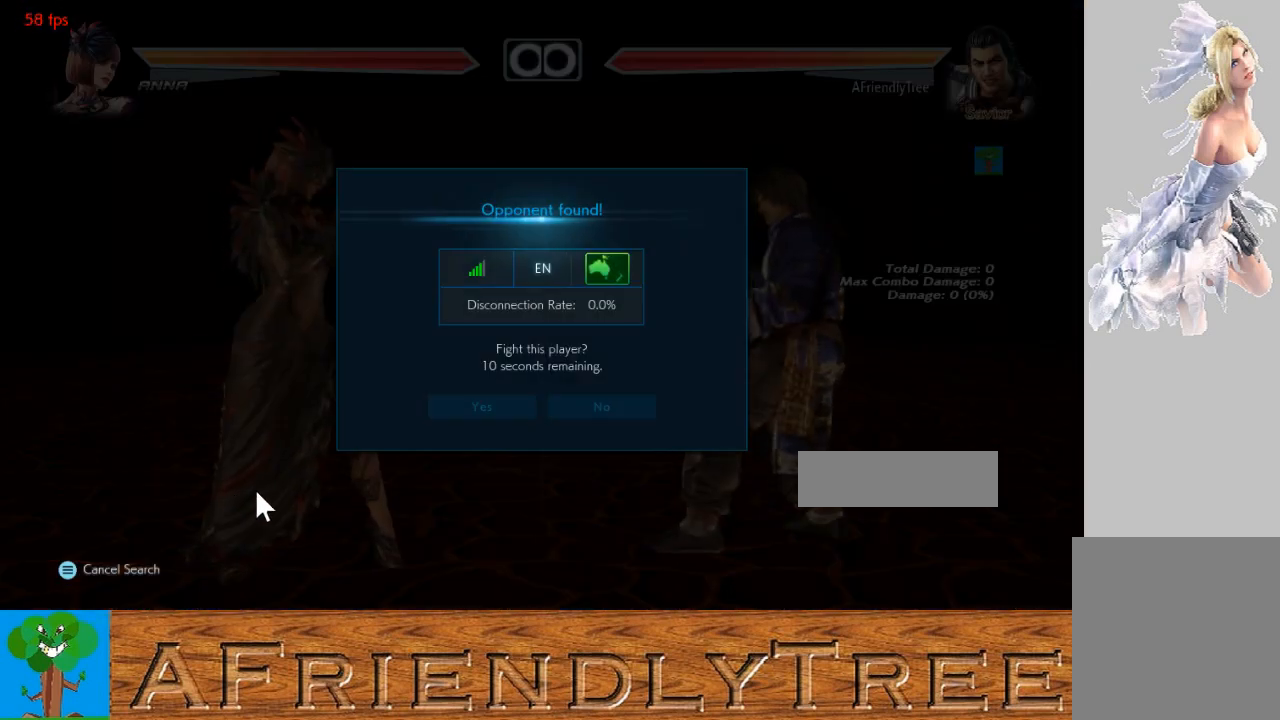
{"buttons": ["L1"], "left_stick": "center", "events": []}
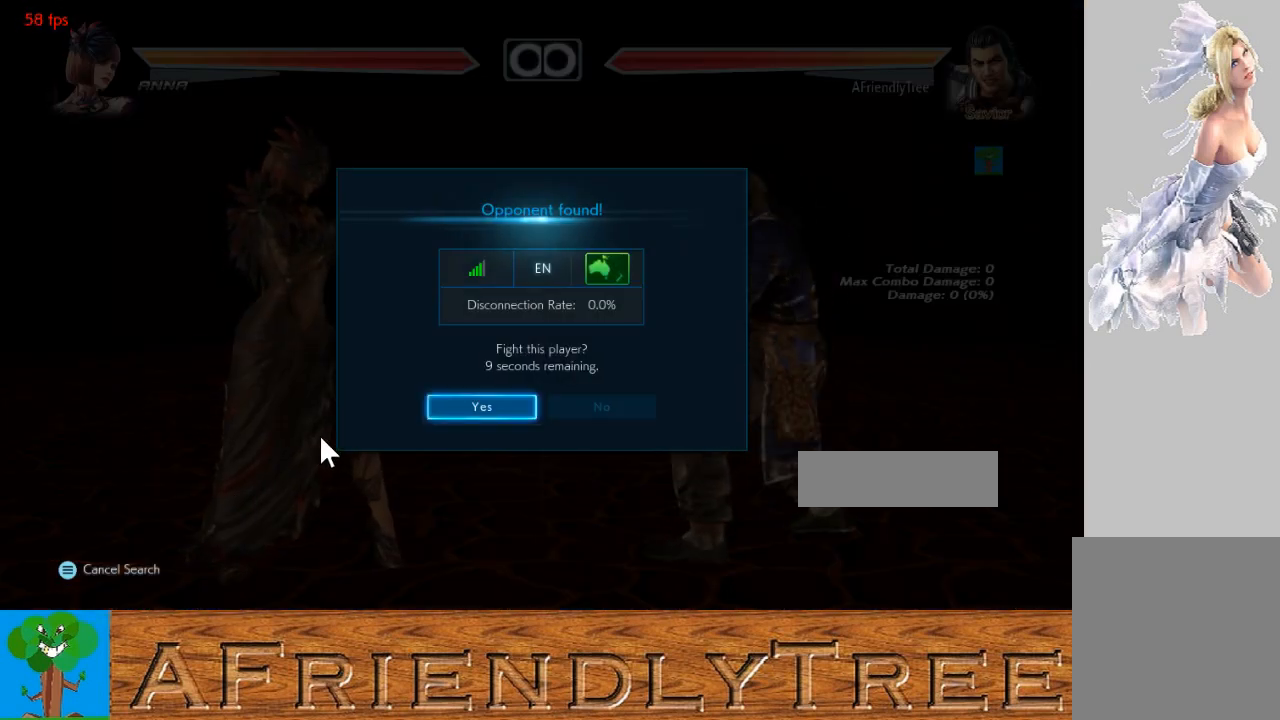
{"buttons": ["L1"], "left_stick": "center", "events": []}
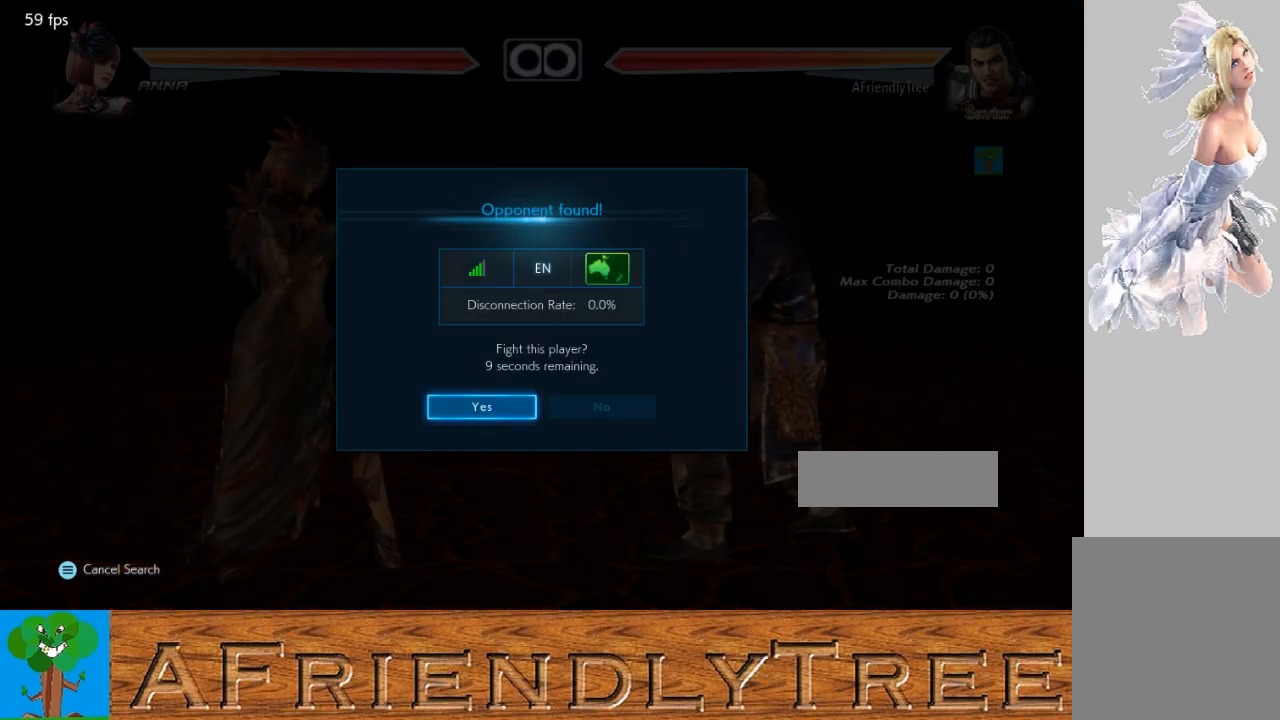
{"buttons": [], "left_stick": "center", "events": [[133, "L1", "up"]]}
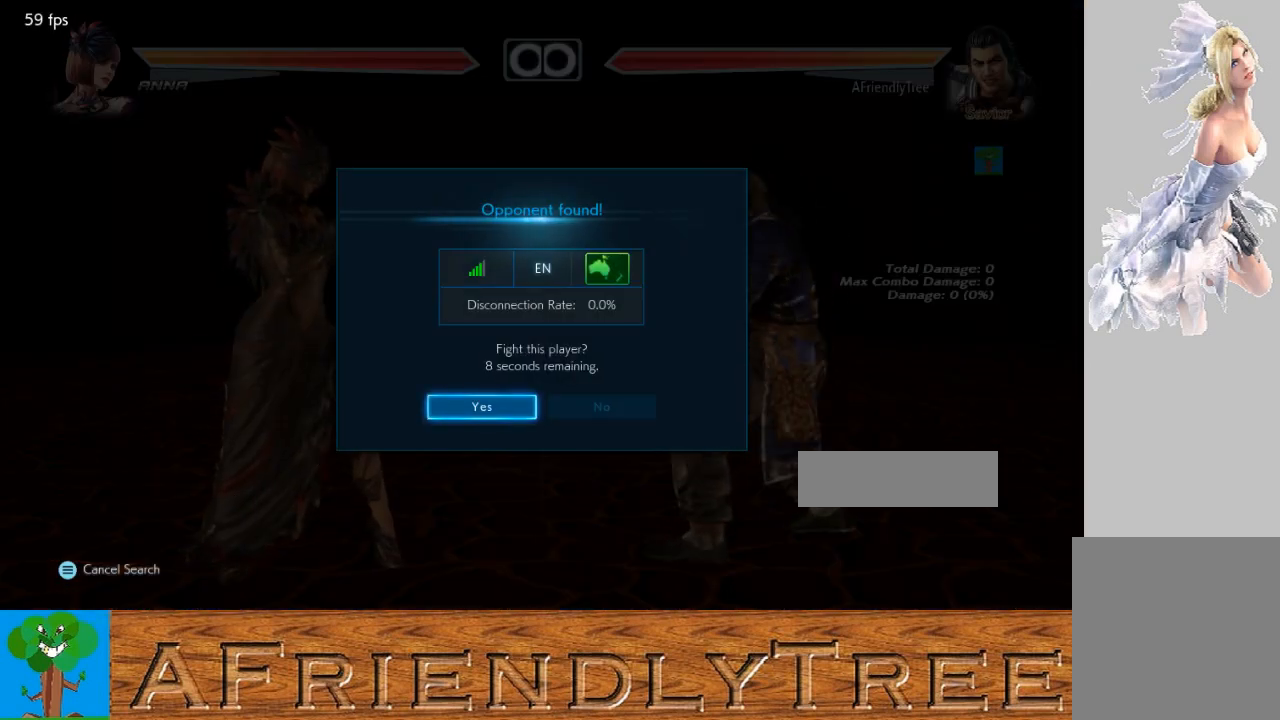
{"buttons": [], "left_stick": "center", "events": [[300, "CROSS", "down"], [467, "CROSS", "up"]]}